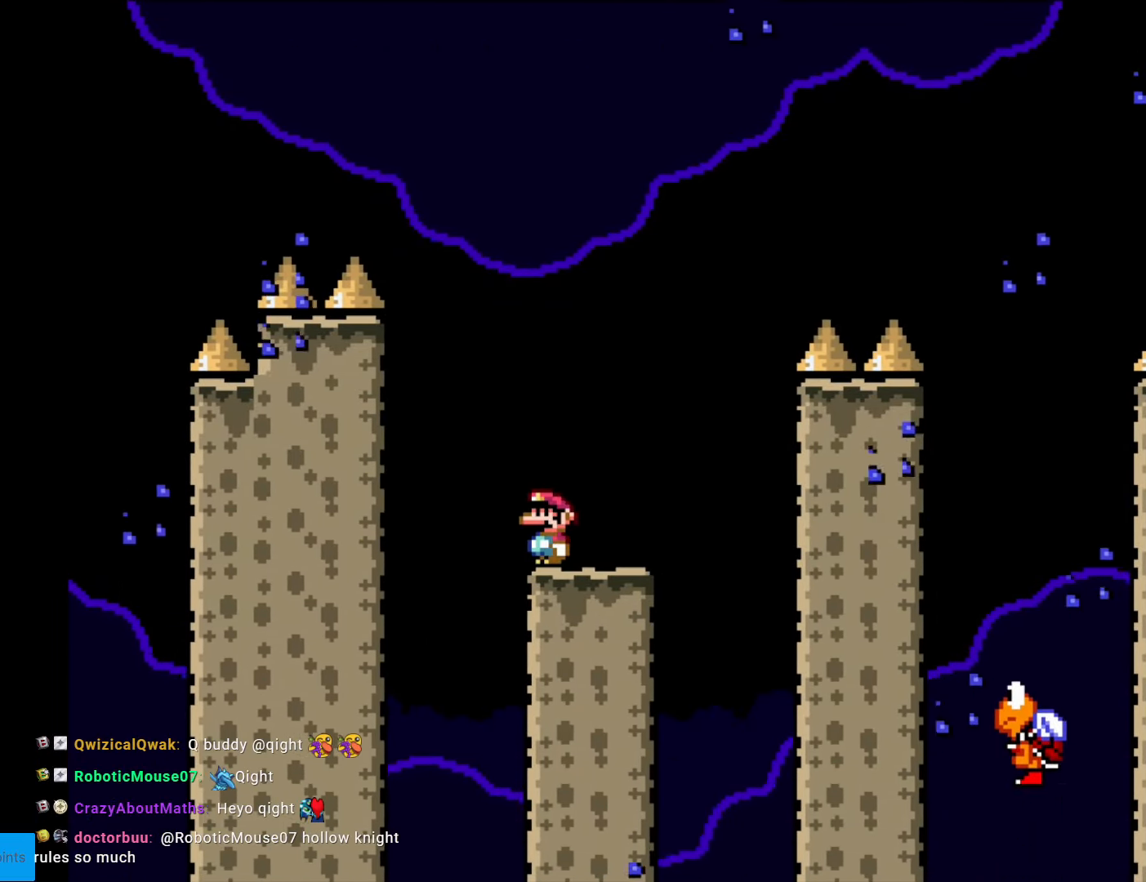
Gameplay with a controller (Nintendo layout); each line is a JSON object with the inputs held at the frame after it. "events" lists button and stick changes between this image and that frame as [ms after this image, input, new state], when the widget could be followed in between. Not read: L3 R3.
{"buttons": ["Y", "DPAD_RIGHT"], "events": [[420, "DPAD_RIGHT", "down"]]}
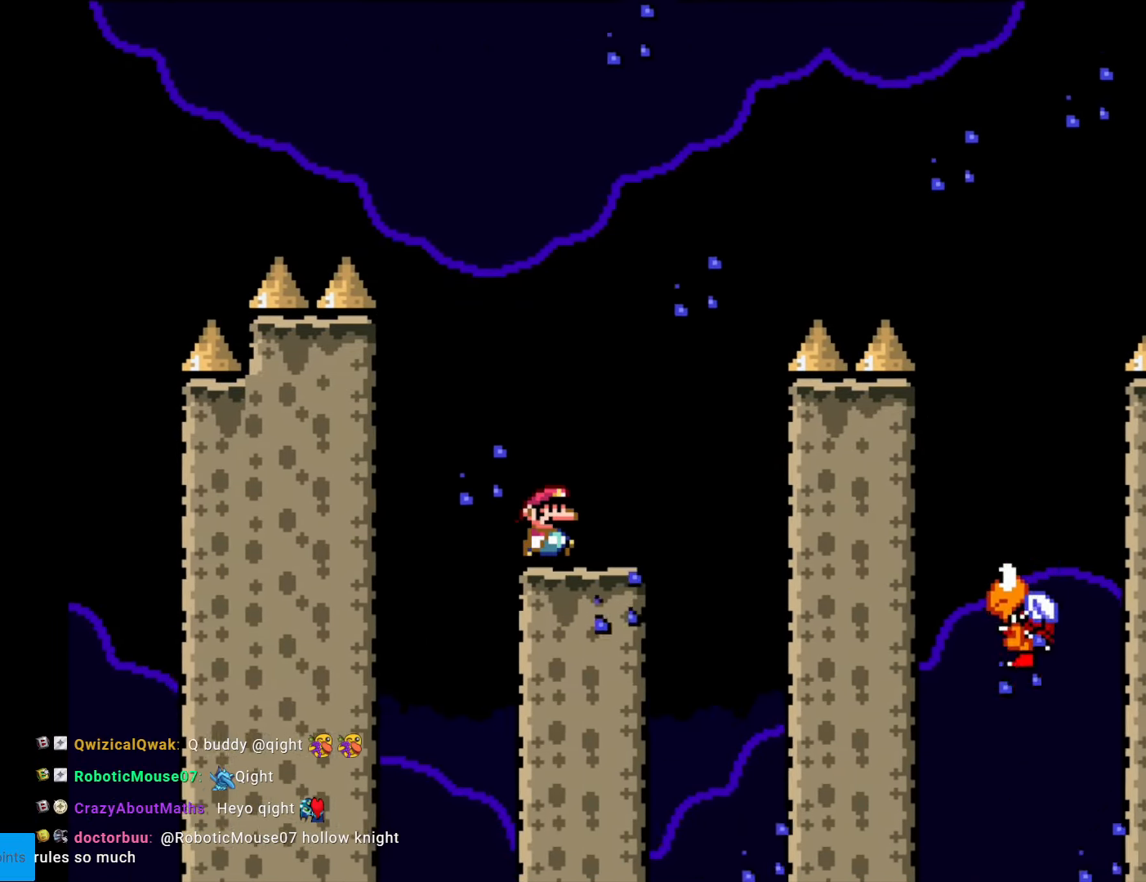
{"buttons": ["B", "Y", "DPAD_UP", "DPAD_RIGHT"], "events": [[227, "B", "down"], [490, "DPAD_UP", "down"]]}
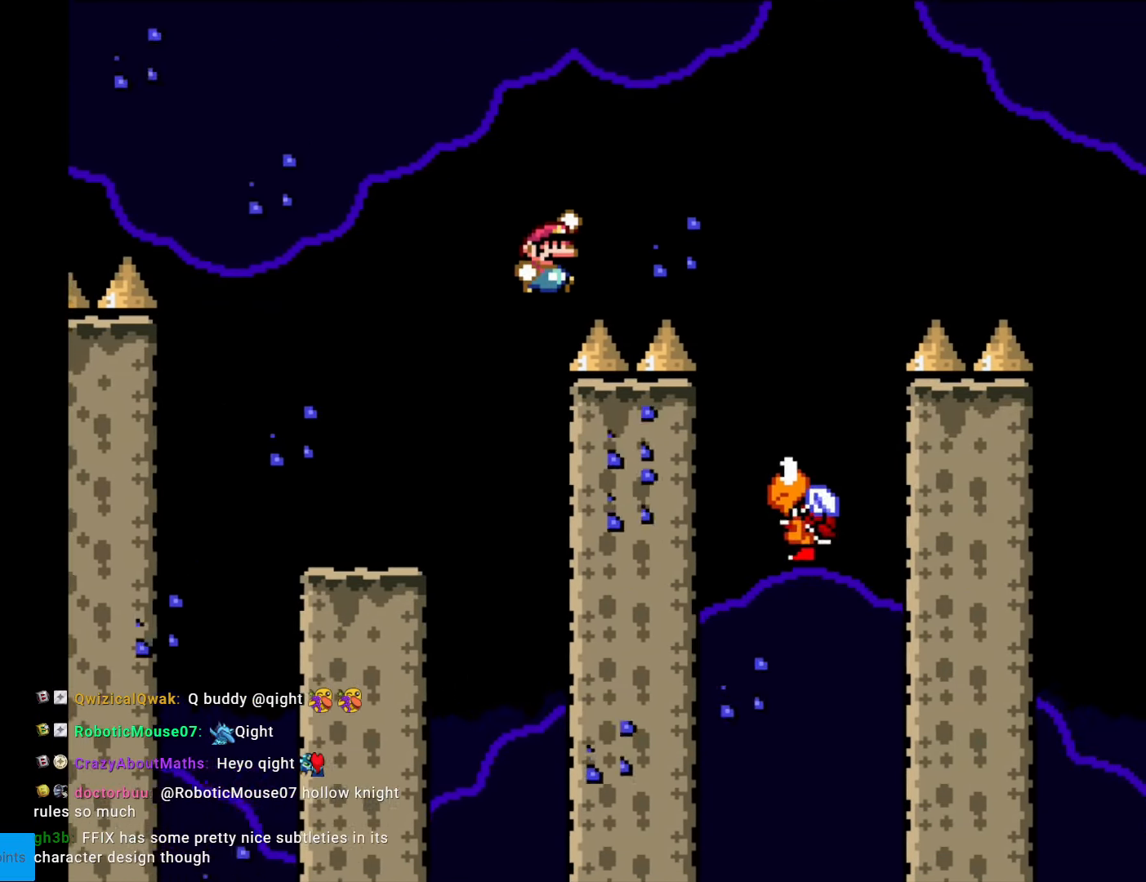
{"buttons": ["B", "Y", "DPAD_RIGHT"], "events": [[52, "DPAD_UP", "up"], [350, "DPAD_LEFT", "down"], [350, "DPAD_RIGHT", "up"], [455, "DPAD_LEFT", "up"], [490, "DPAD_RIGHT", "down"]]}
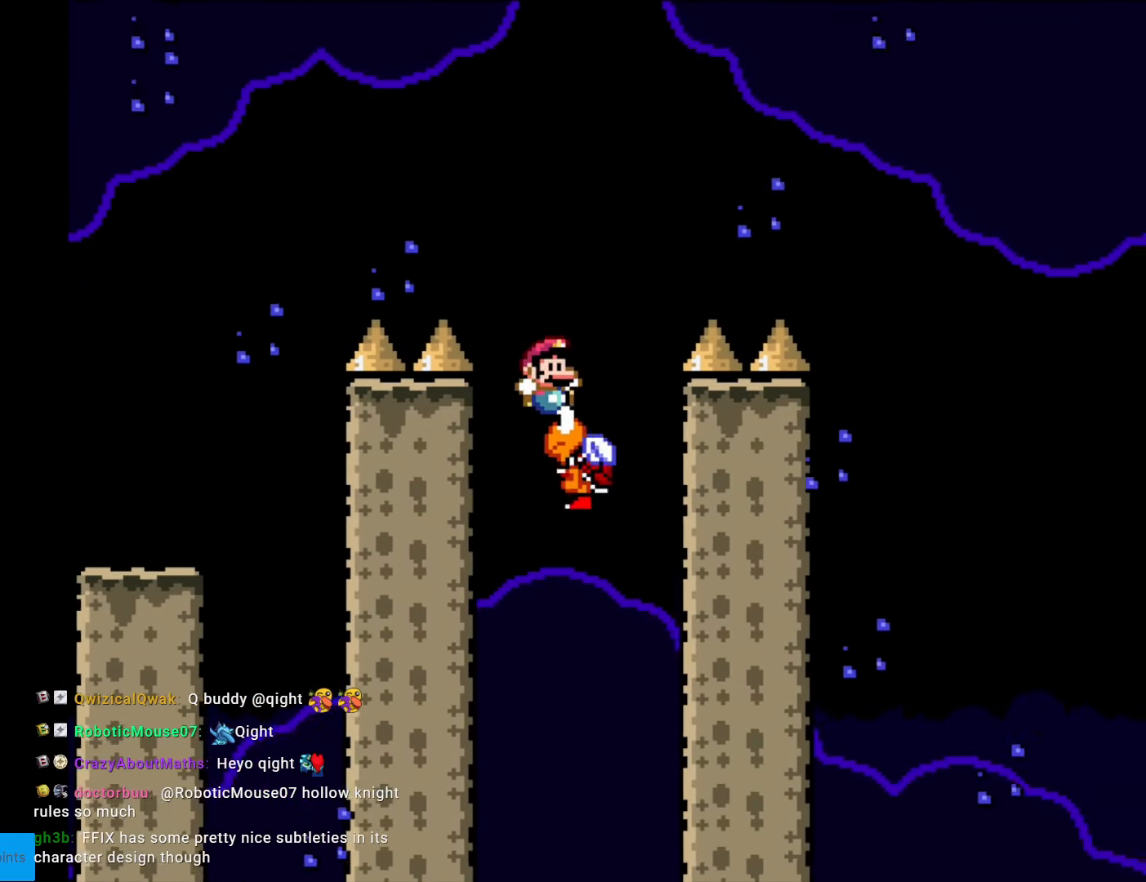
{"buttons": ["B", "Y", "DPAD_RIGHT"], "events": []}
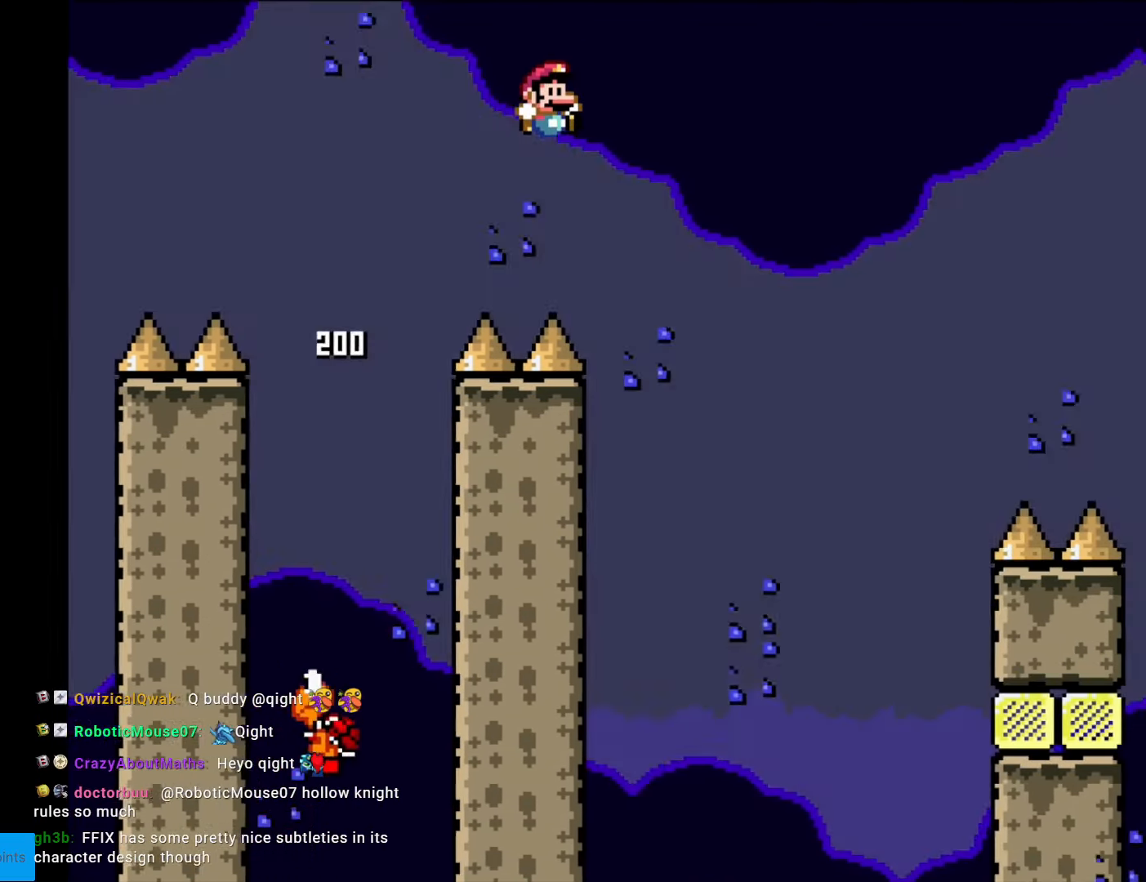
{"buttons": ["B", "Y", "DPAD_RIGHT"], "events": [[35, "B", "up"], [350, "DPAD_RIGHT", "up"], [367, "DPAD_LEFT", "down"], [490, "DPAD_LEFT", "up"], [507, "B", "down"], [507, "DPAD_RIGHT", "down"]]}
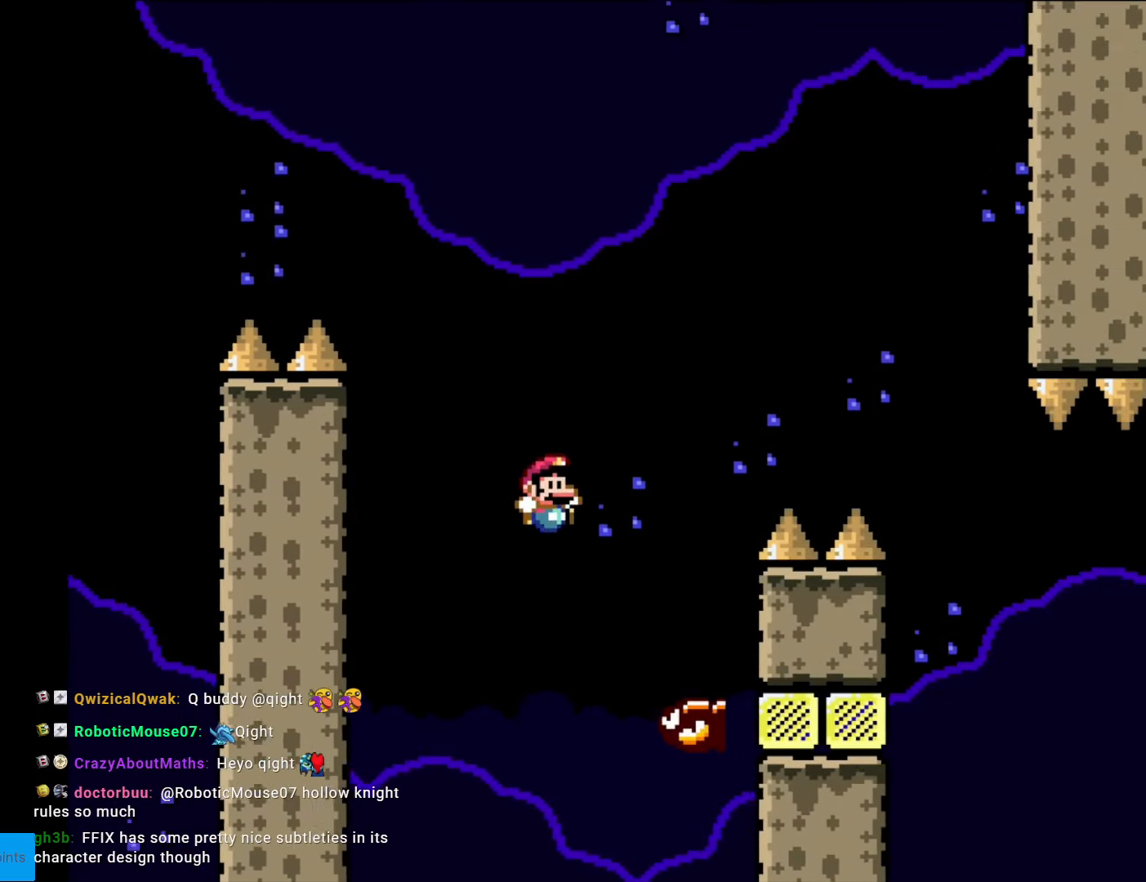
{"buttons": ["B", "Y", "DPAD_RIGHT"], "events": []}
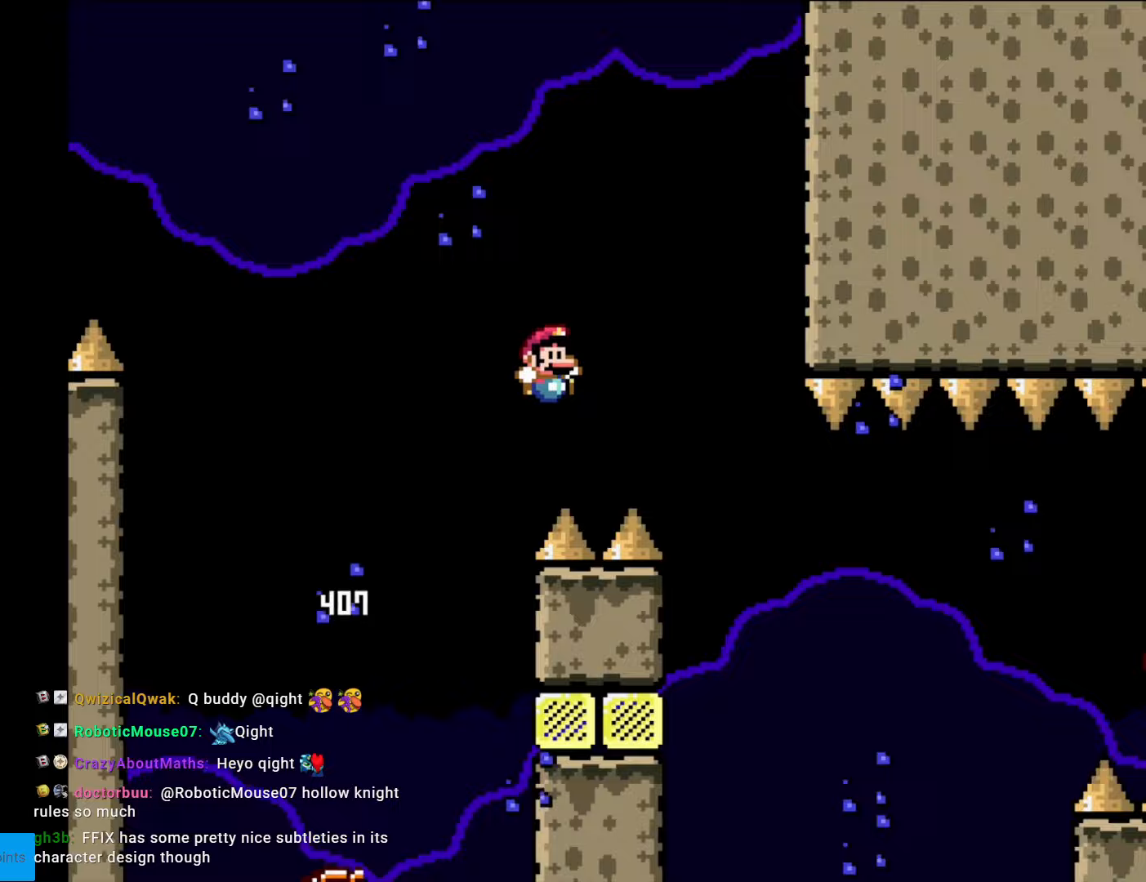
{"buttons": ["Y", "DPAD_RIGHT"], "events": [[70, "B", "up"], [175, "B", "down"], [367, "B", "up"]]}
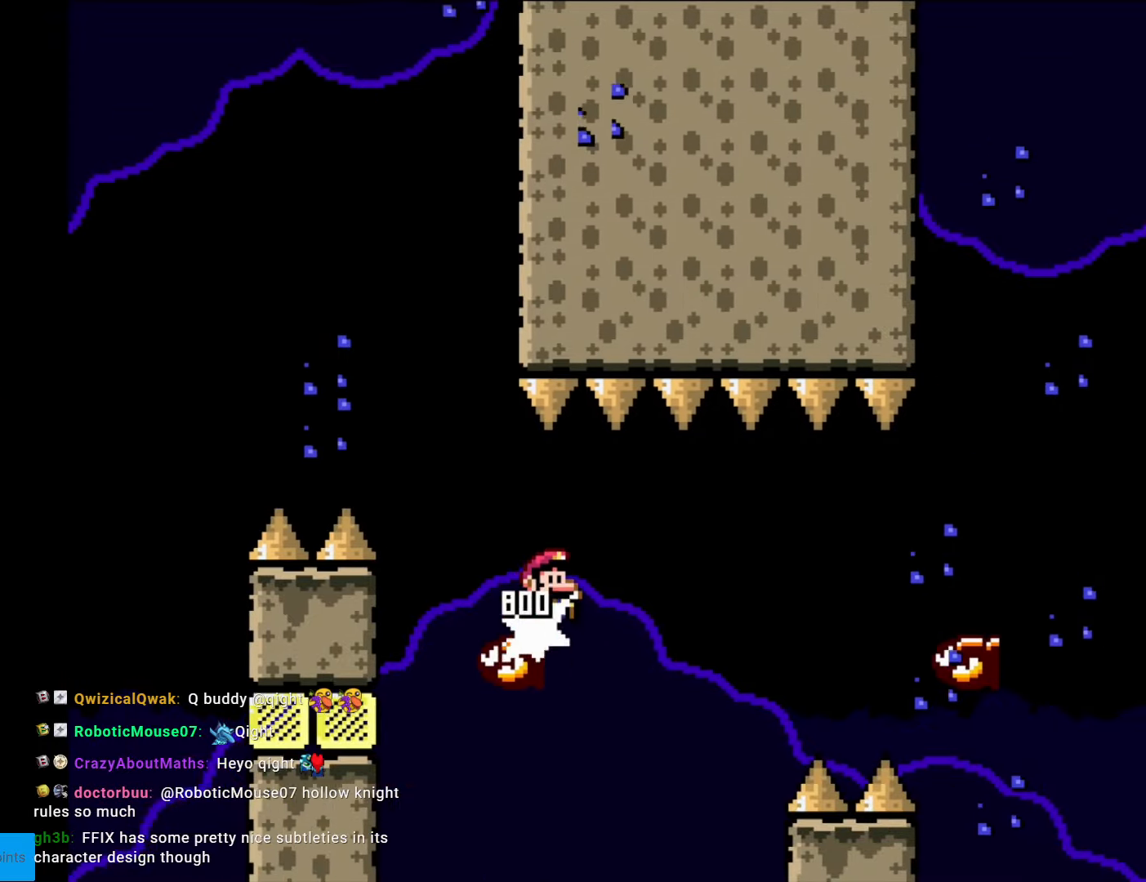
{"buttons": ["Y", "DPAD_RIGHT"], "events": [[105, "B", "down"], [245, "B", "up"]]}
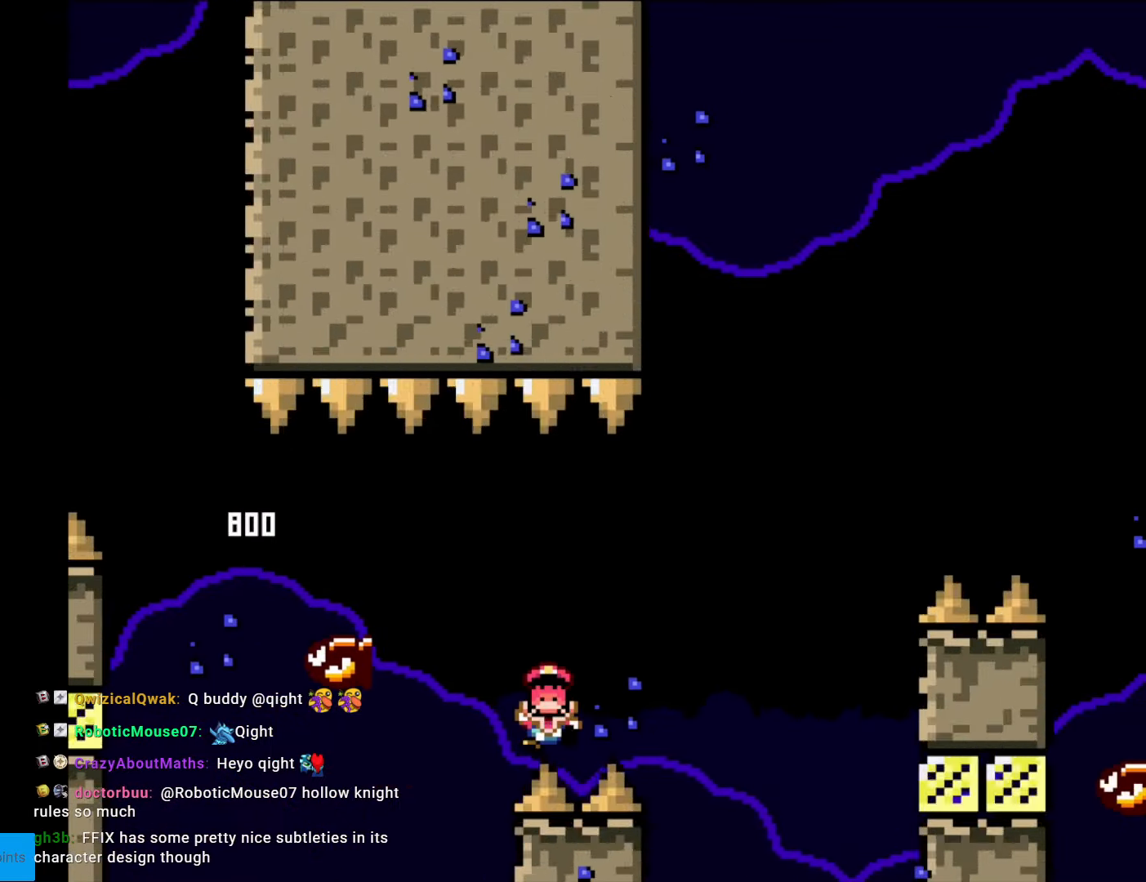
{"buttons": [], "events": [[35, "B", "down"], [192, "B", "up"], [227, "DPAD_RIGHT", "up"], [280, "Y", "up"]]}
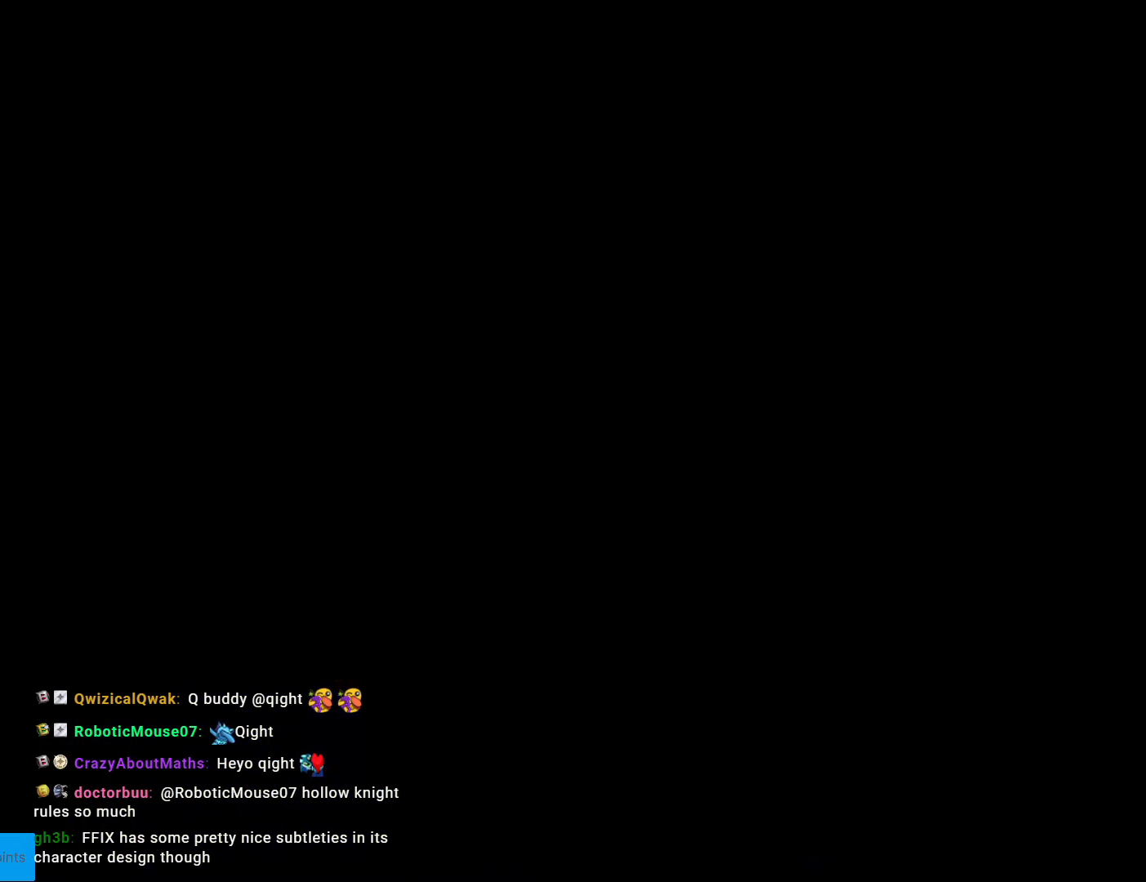
{"buttons": [], "events": []}
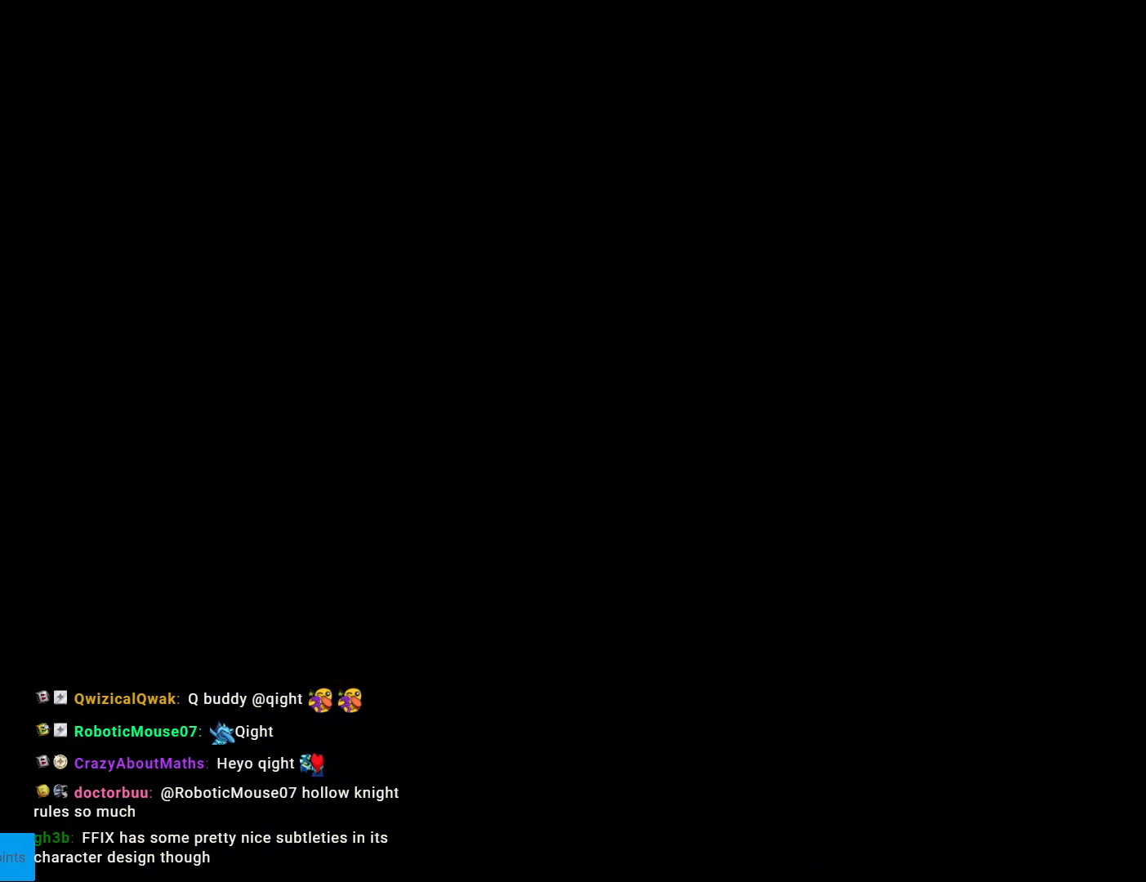
{"buttons": ["X"], "events": [[87, "Y", "down"], [402, "Y", "up"], [437, "X", "down"]]}
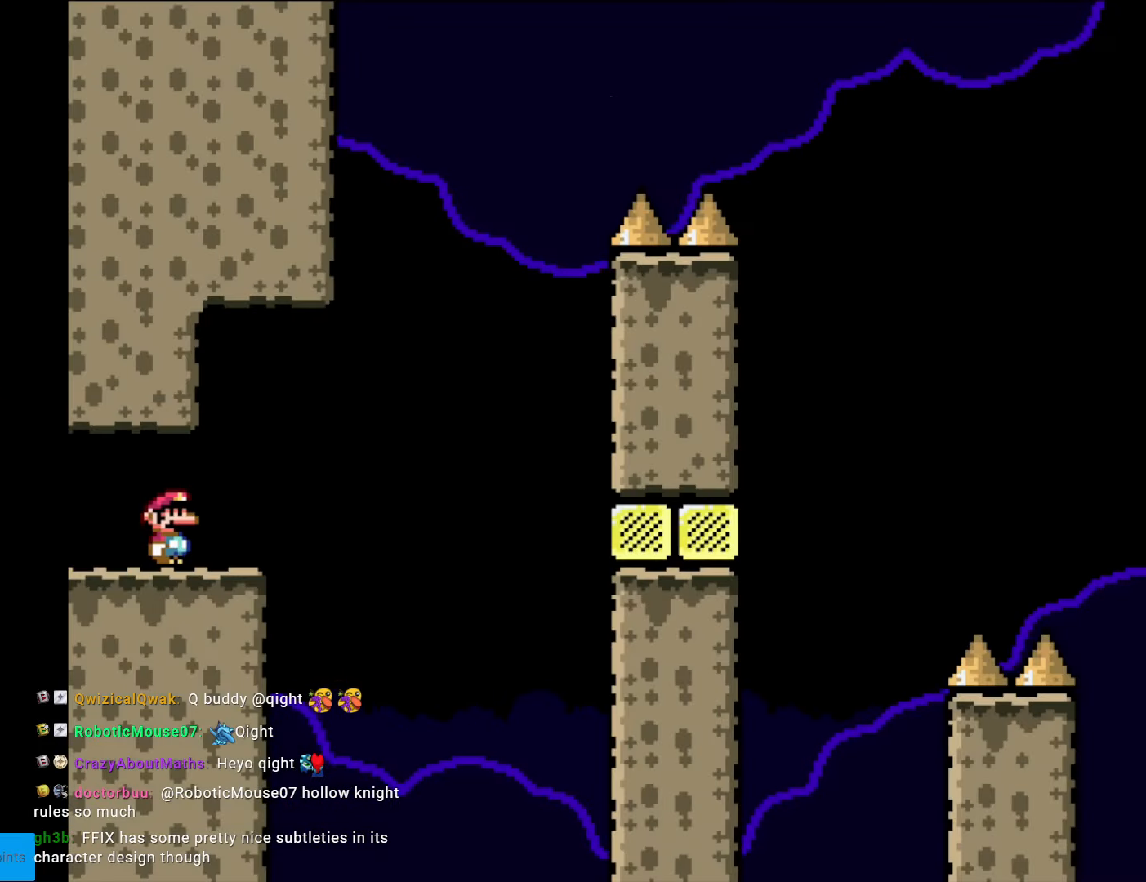
{"buttons": ["X", "DPAD_RIGHT"], "events": [[350, "DPAD_RIGHT", "down"]]}
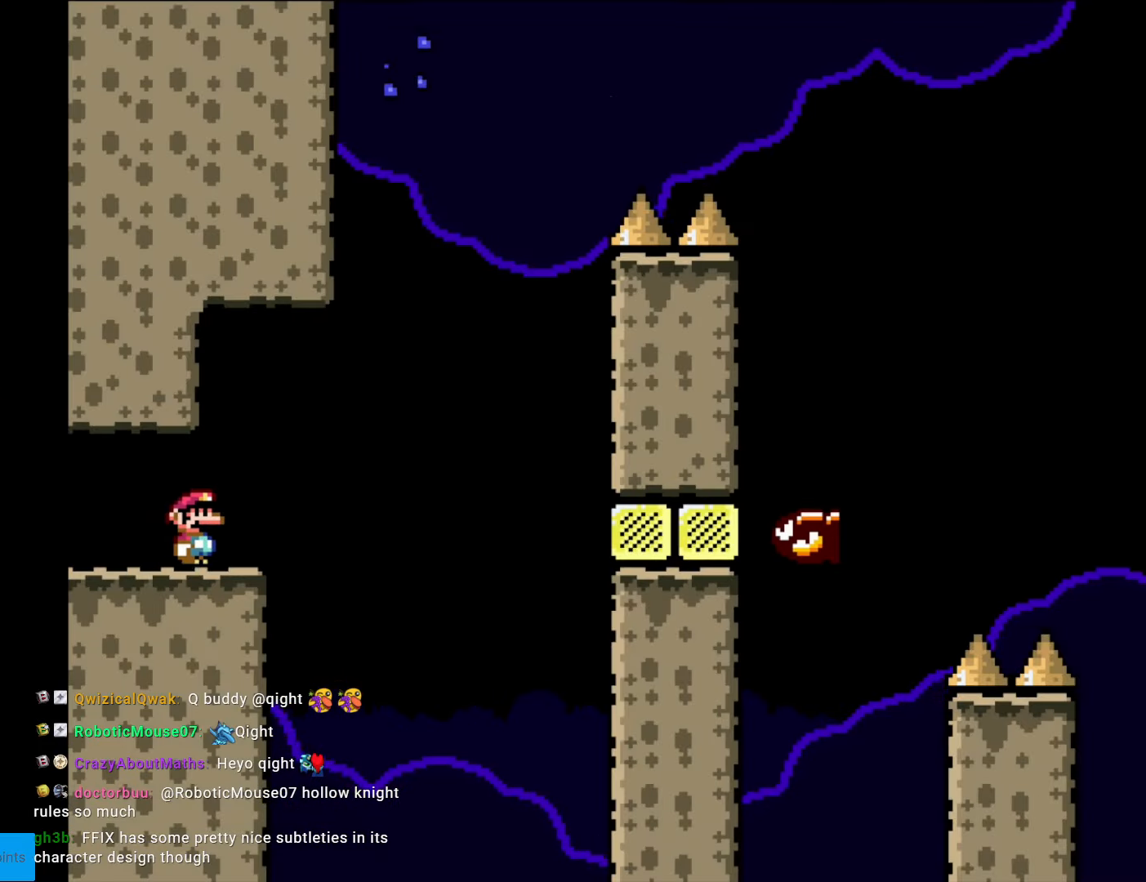
{"buttons": ["A", "X", "DPAD_LEFT"], "events": [[174, "A", "down"], [402, "DPAD_RIGHT", "up"], [402, "DPAD_UP", "down"], [419, "DPAD_LEFT", "down"], [419, "DPAD_UP", "up"]]}
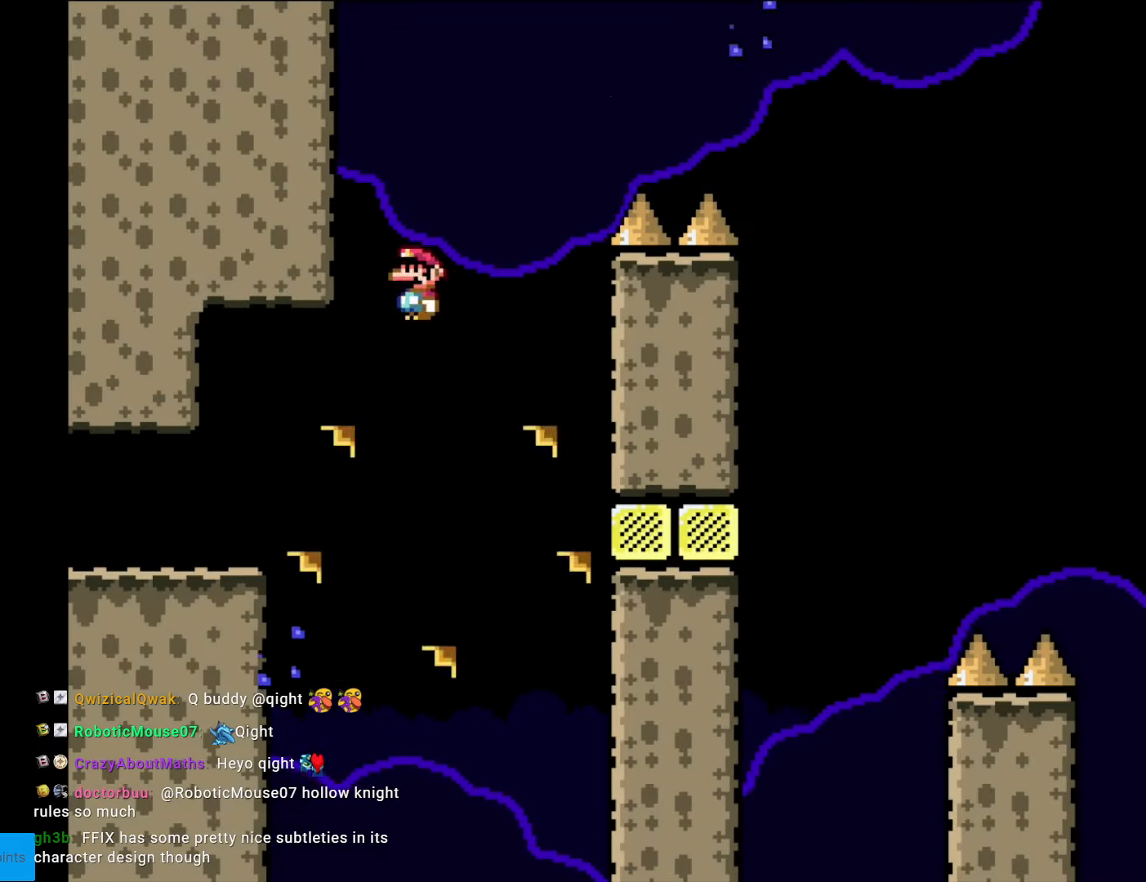
{"buttons": ["A", "X", "DPAD_RIGHT"], "events": [[70, "DPAD_LEFT", "up"], [105, "DPAD_RIGHT", "down"], [123, "A", "up"], [280, "A", "down"]]}
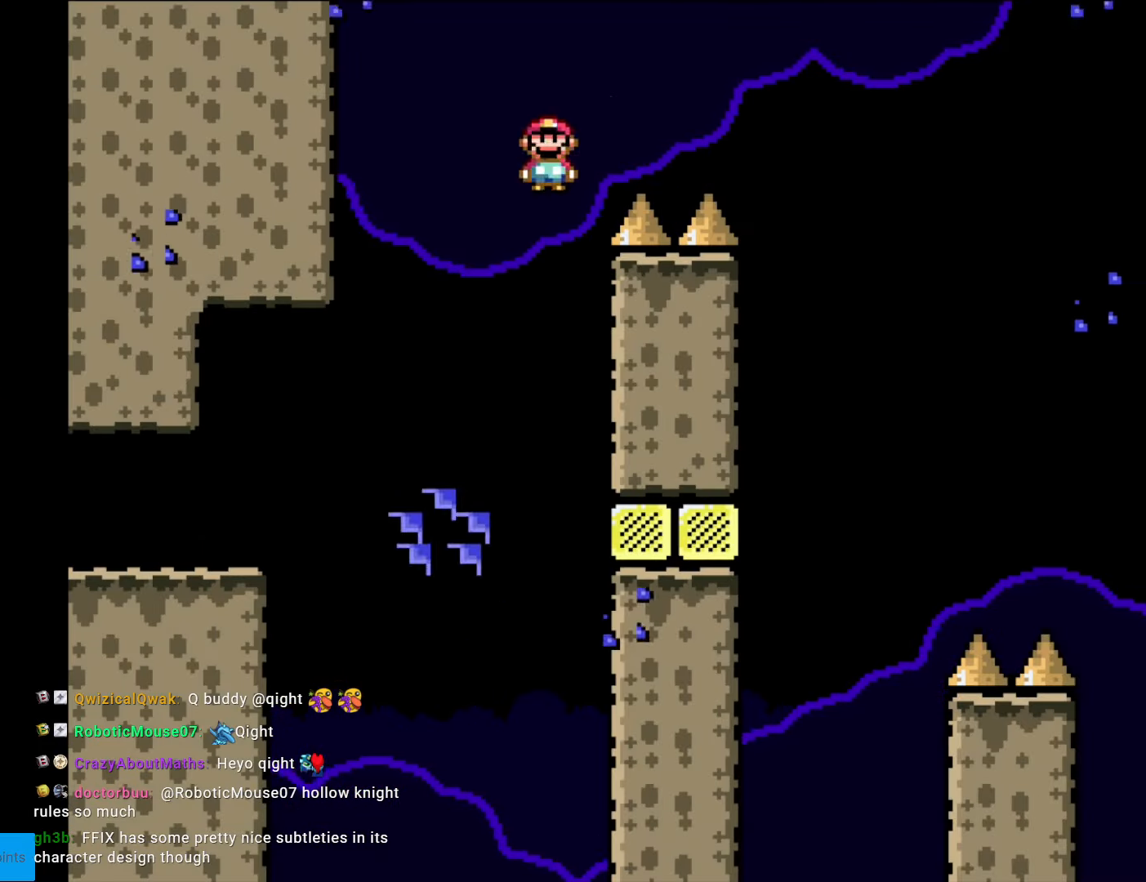
{"buttons": ["A", "X", "DPAD_RIGHT"], "events": []}
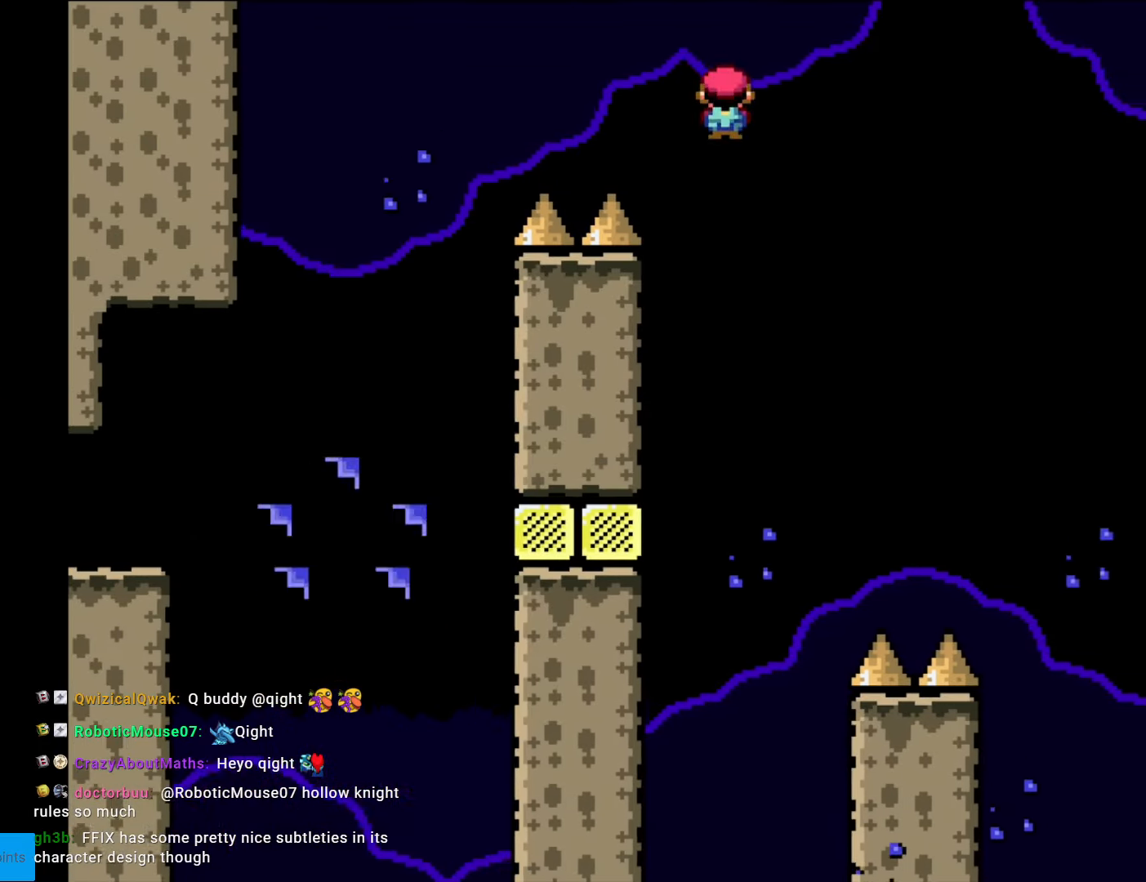
{"buttons": ["A", "X", "DPAD_RIGHT"], "events": []}
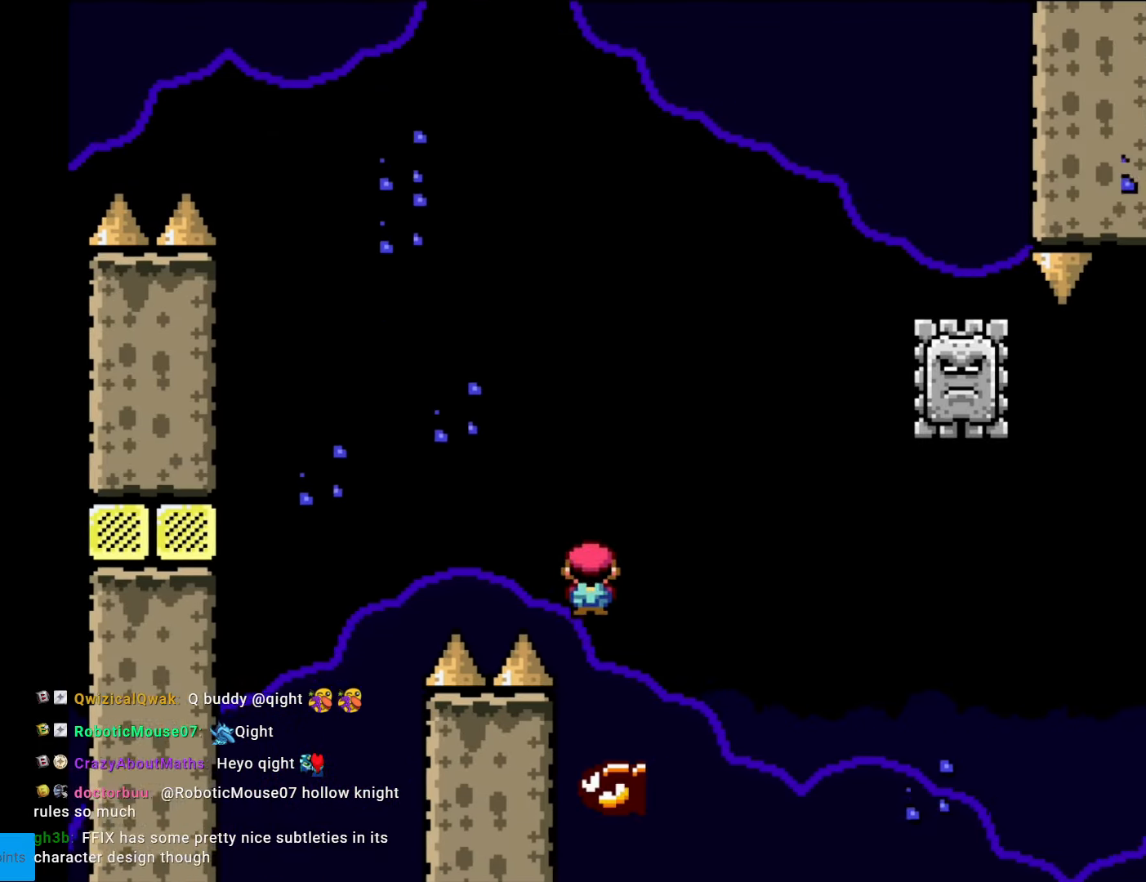
{"buttons": ["A", "X", "DPAD_LEFT"], "events": [[349, "A", "up"], [402, "A", "down"], [419, "DPAD_RIGHT", "up"], [437, "DPAD_LEFT", "down"]]}
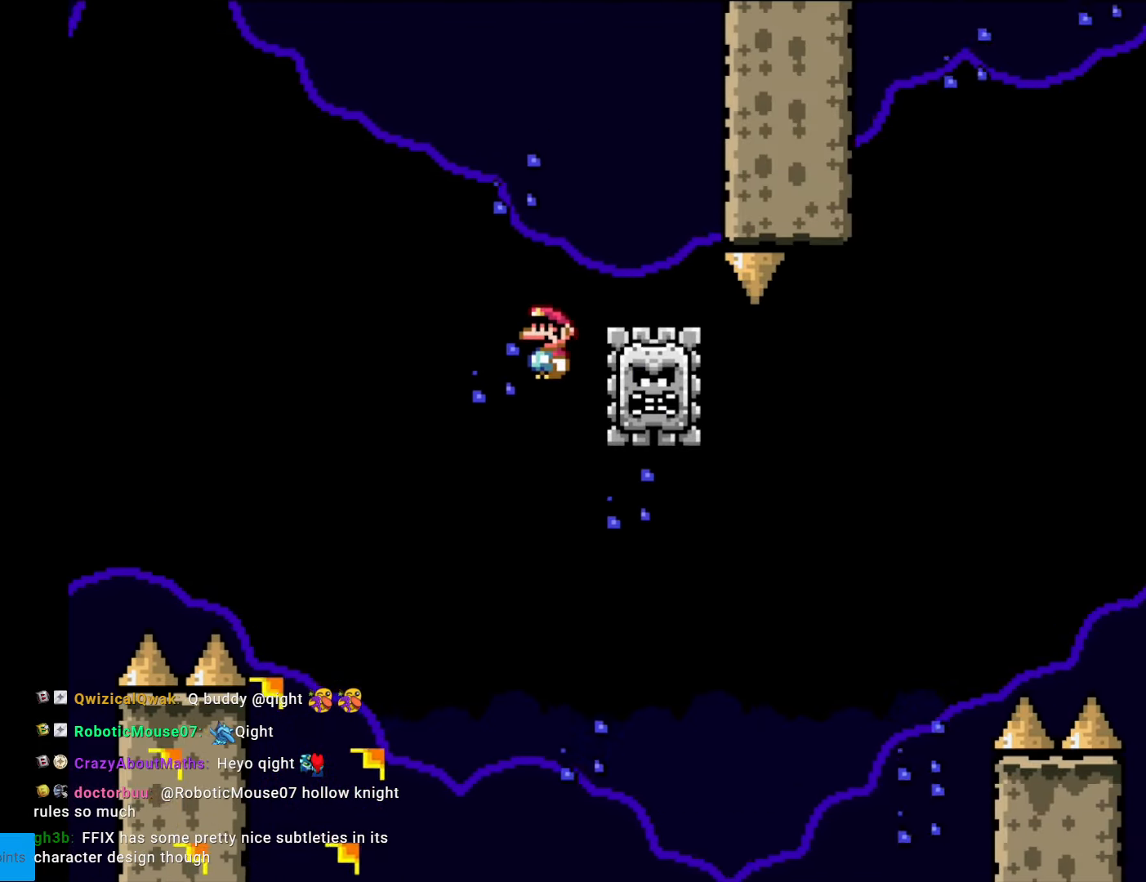
{"buttons": ["A", "X", "DPAD_RIGHT"], "events": [[87, "A", "up"], [122, "DPAD_LEFT", "up"], [157, "DPAD_RIGHT", "down"], [262, "A", "down"]]}
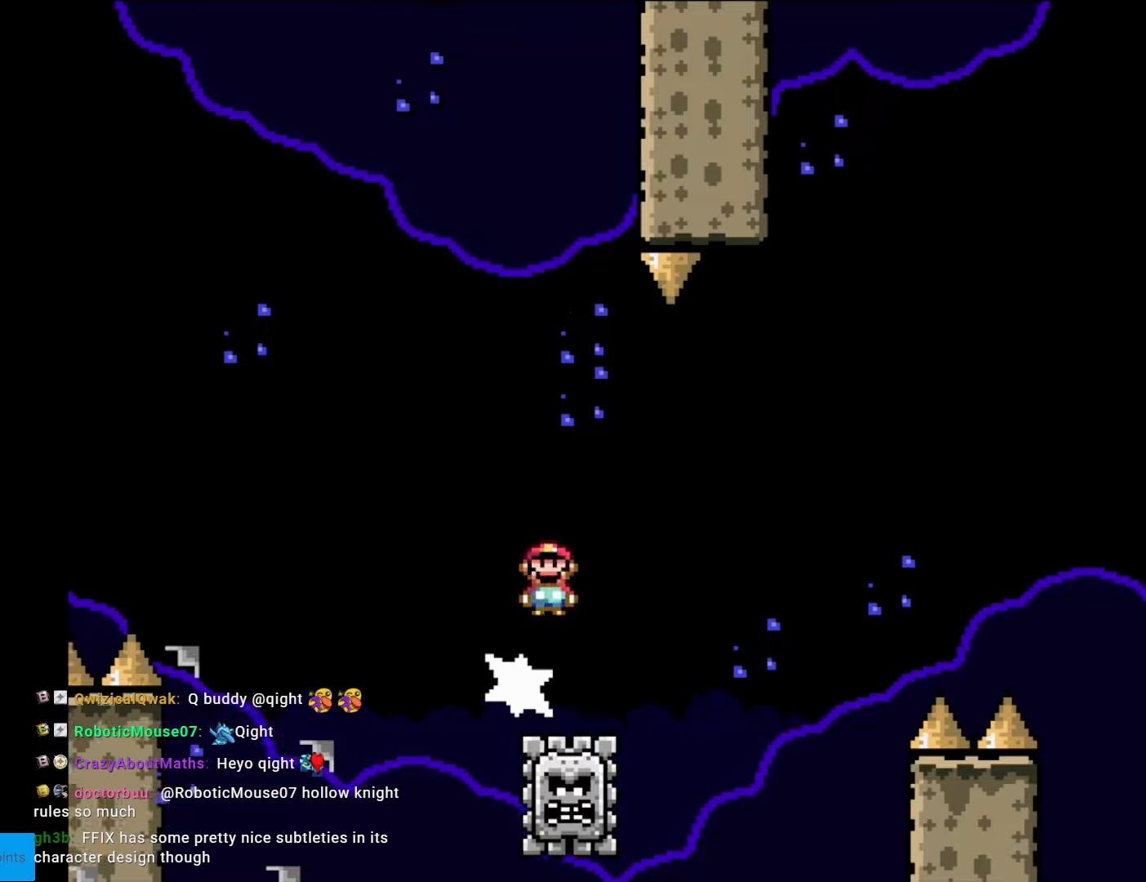
{"buttons": ["A", "X", "DPAD_RIGHT"], "events": []}
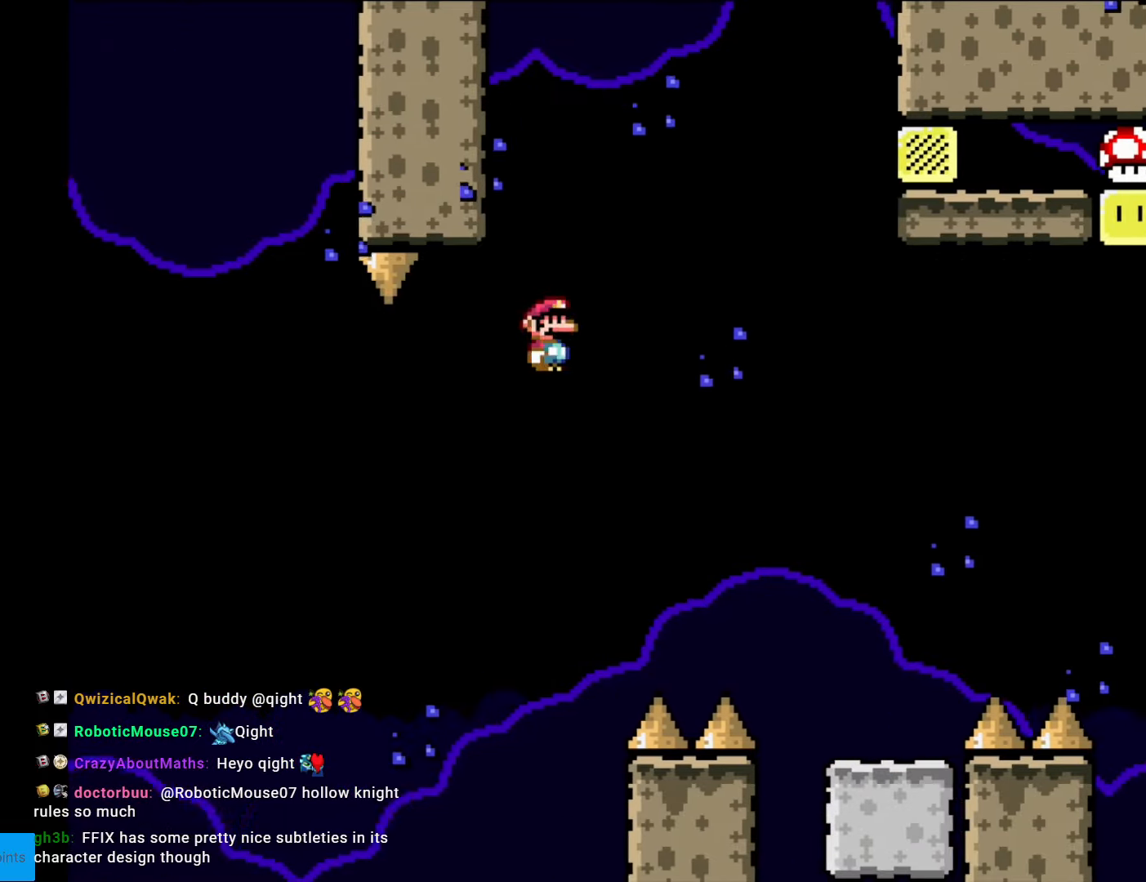
{"buttons": ["Y", "DPAD_RIGHT"], "events": [[105, "A", "up"], [157, "X", "up"], [157, "Y", "down"]]}
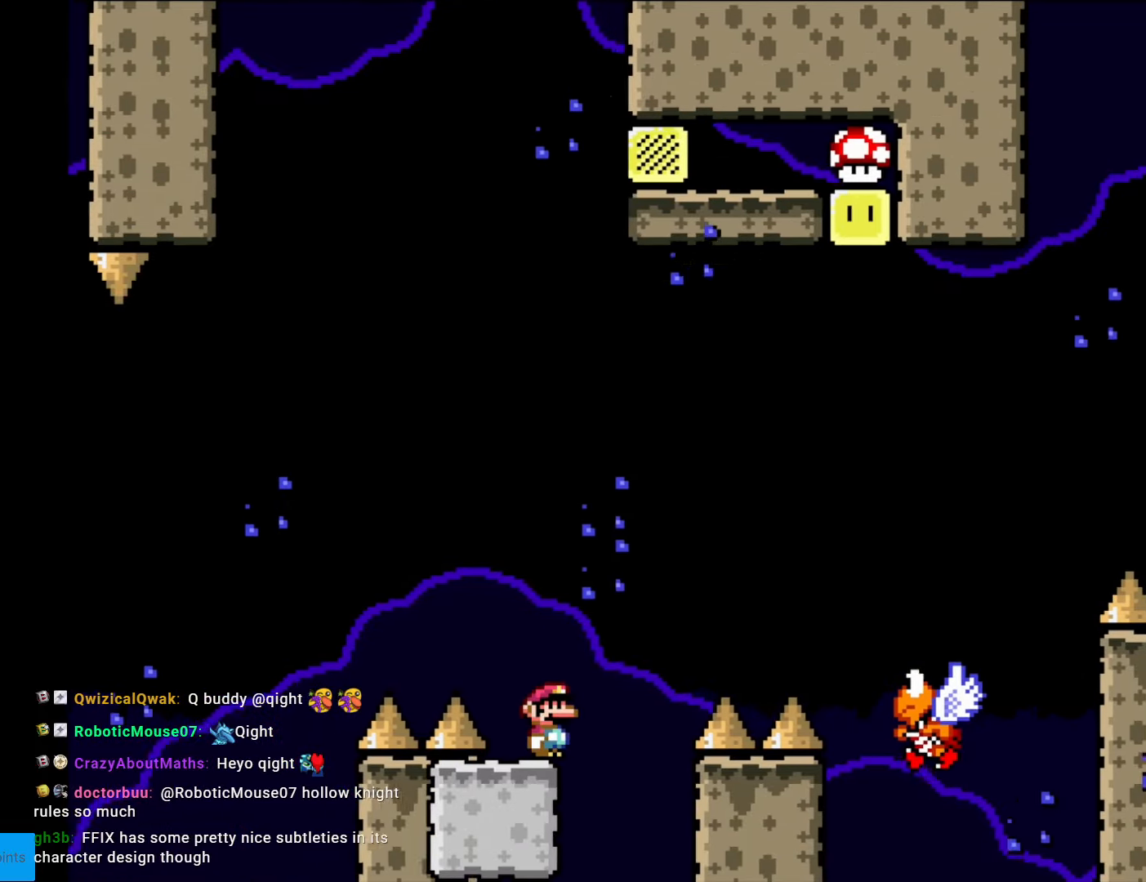
{"buttons": ["B", "Y"], "events": [[53, "B", "down"], [123, "DPAD_RIGHT", "up"]]}
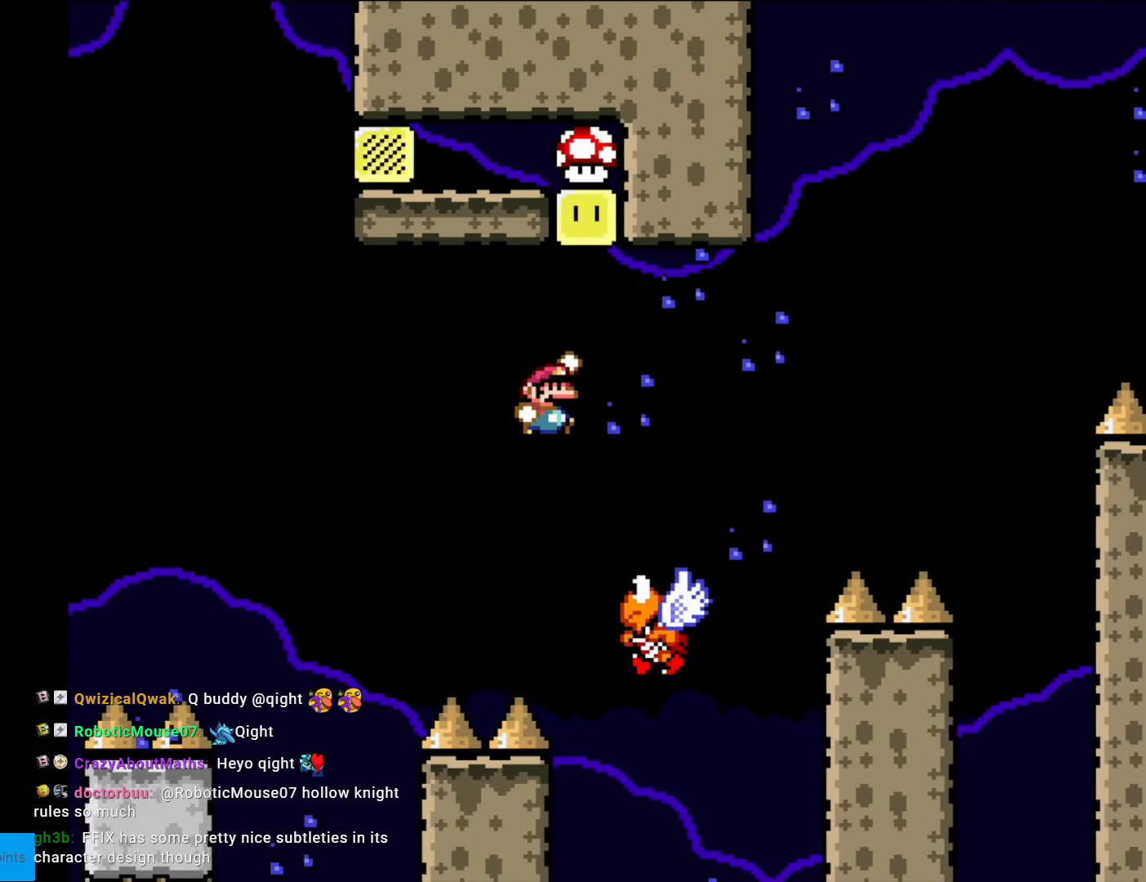
{"buttons": ["B", "Y", "DPAD_LEFT"], "events": [[157, "DPAD_LEFT", "down"]]}
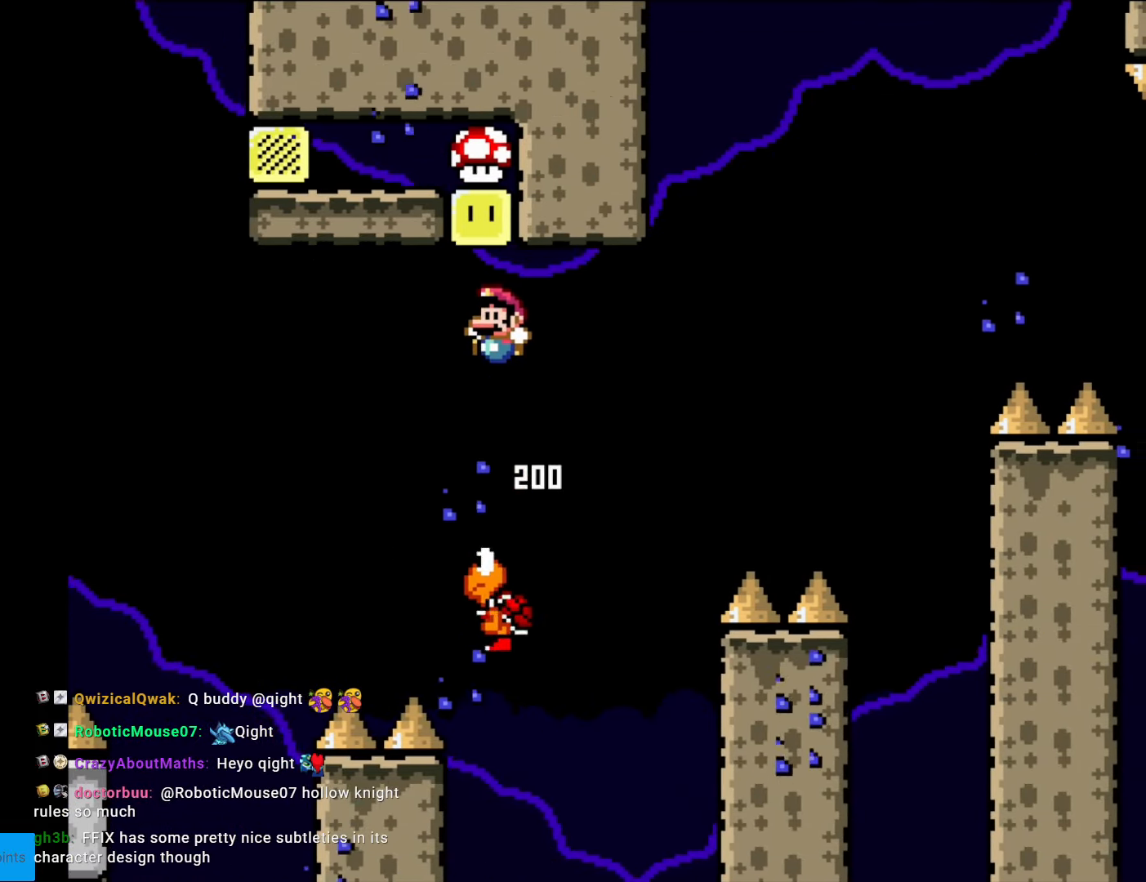
{"buttons": ["B", "Y", "DPAD_LEFT"], "events": []}
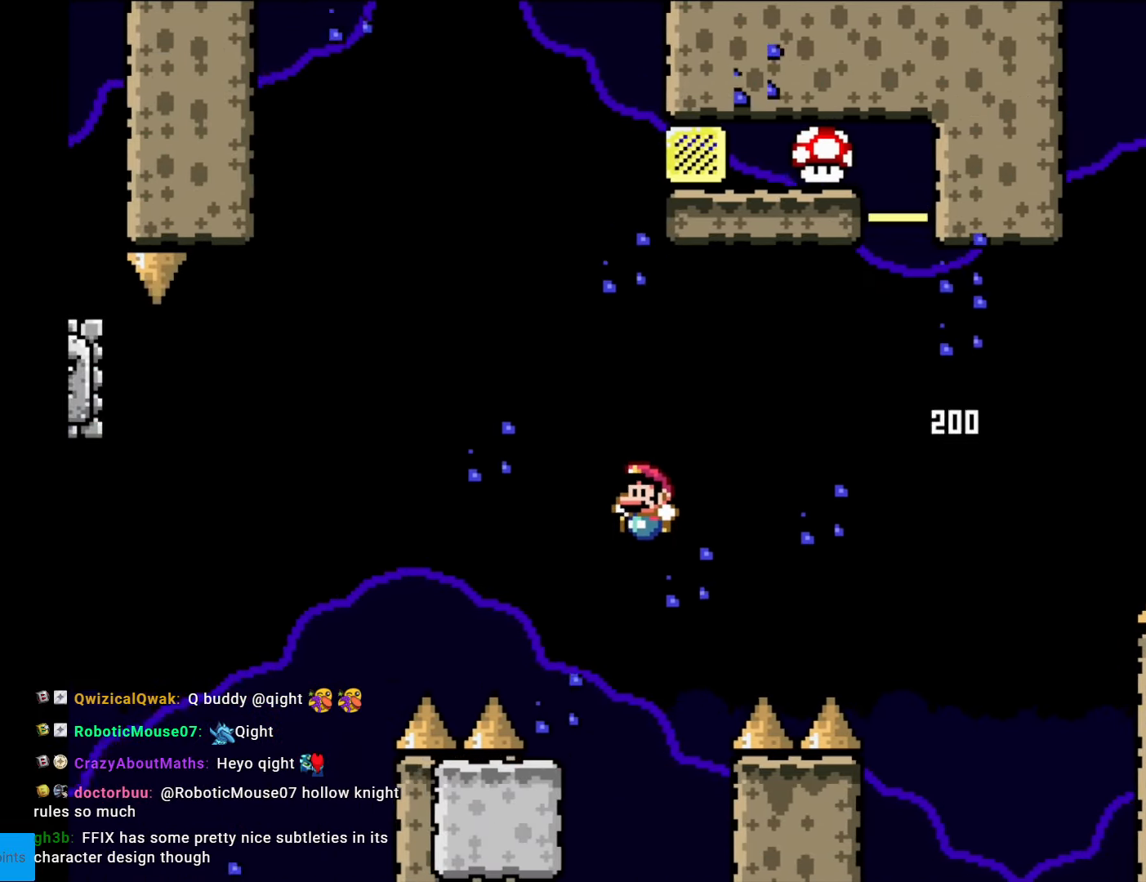
{"buttons": ["Y", "DPAD_LEFT"], "events": [[17, "DPAD_LEFT", "up"], [105, "DPAD_RIGHT", "down"], [227, "B", "up"], [227, "DPAD_RIGHT", "up"], [472, "DPAD_LEFT", "down"]]}
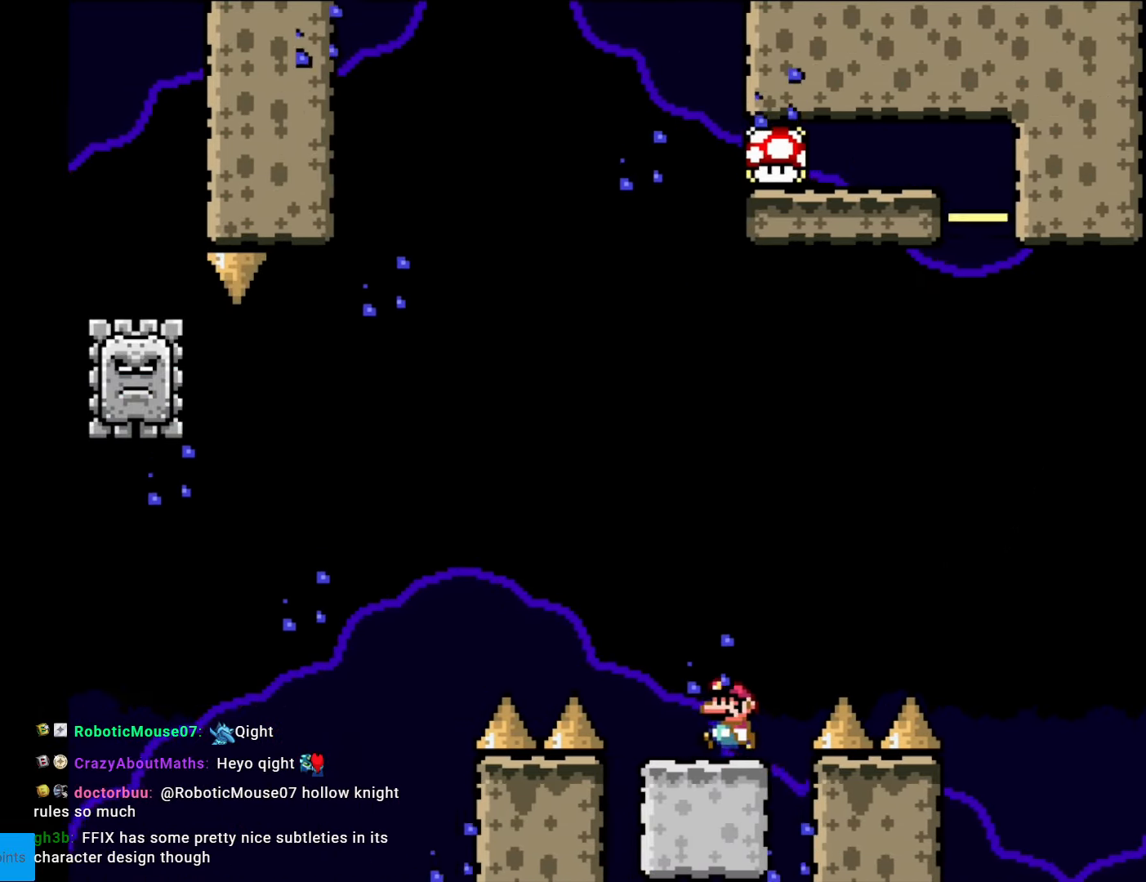
{"buttons": ["B", "Y", "DPAD_RIGHT"], "events": [[297, "B", "down"], [402, "DPAD_LEFT", "up"], [437, "DPAD_RIGHT", "down"]]}
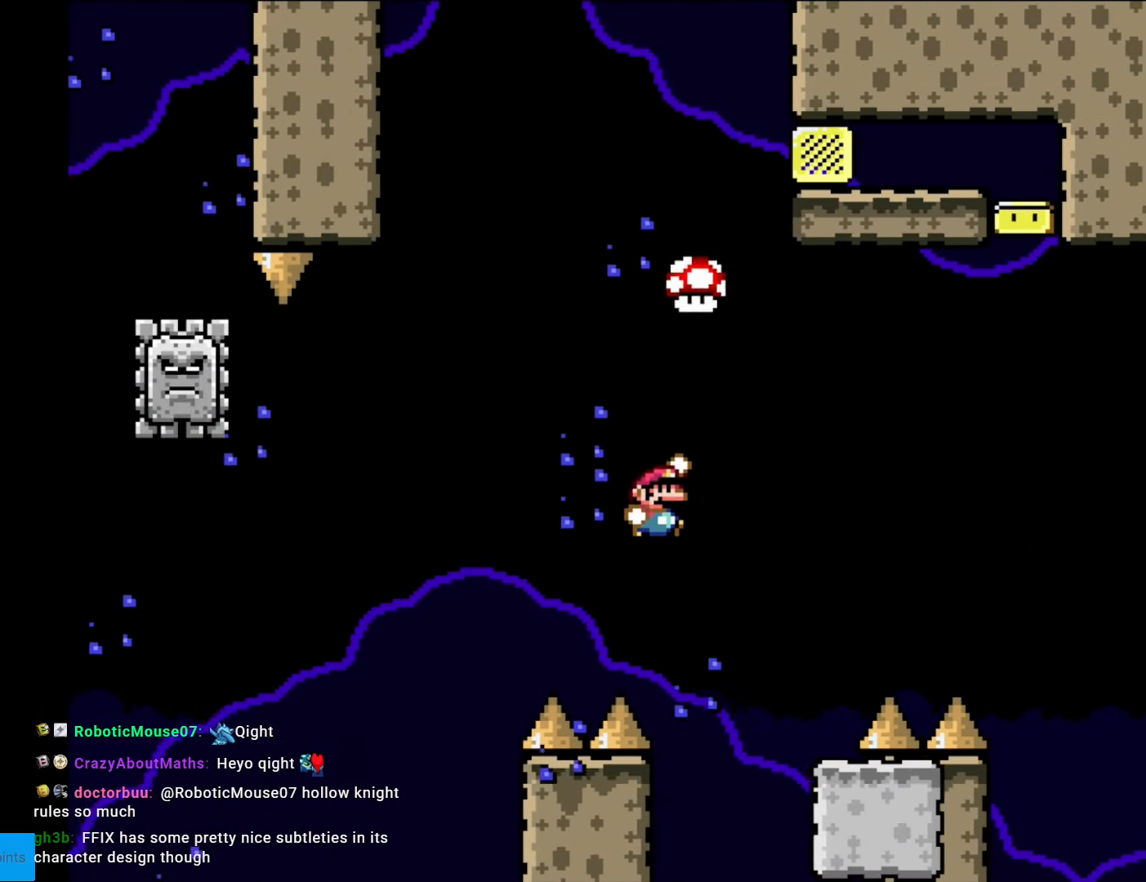
{"buttons": ["B", "Y"], "events": [[472, "DPAD_RIGHT", "up"]]}
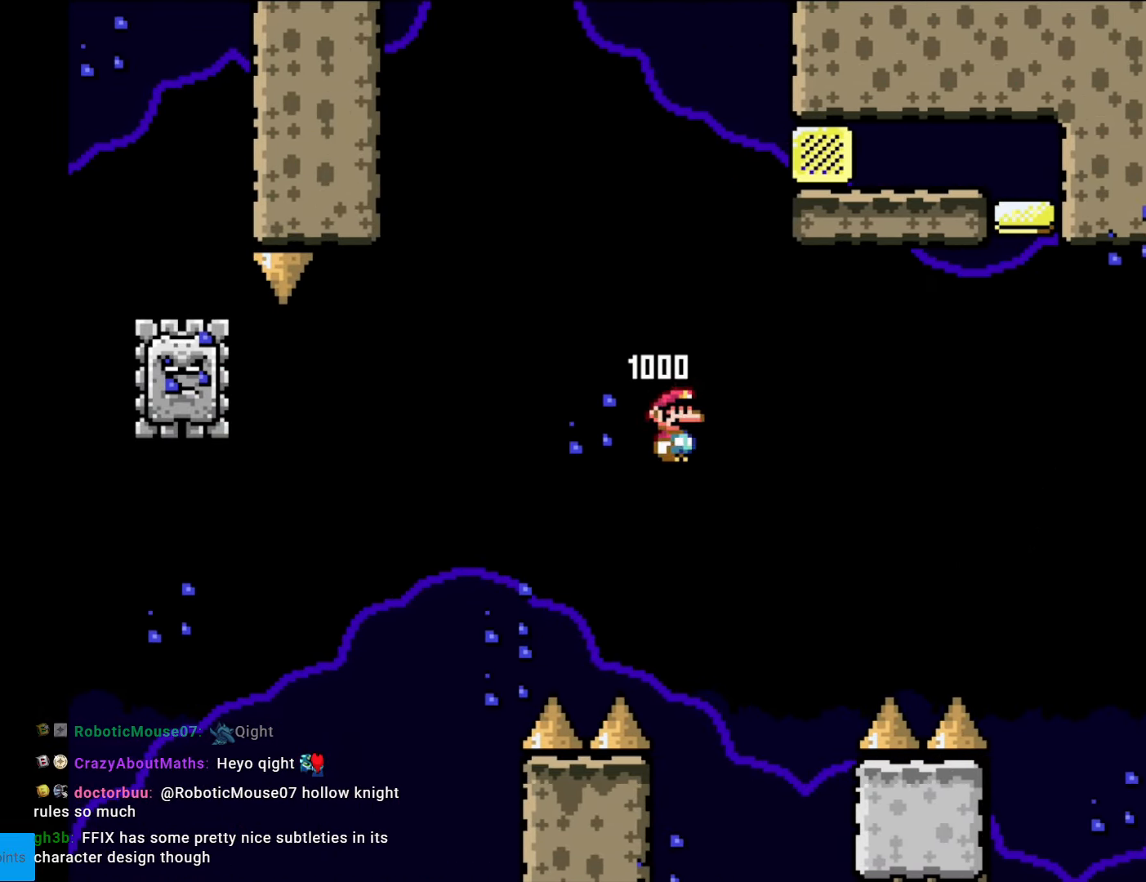
{"buttons": ["B", "Y", "DPAD_RIGHT"], "events": [[192, "DPAD_RIGHT", "down"]]}
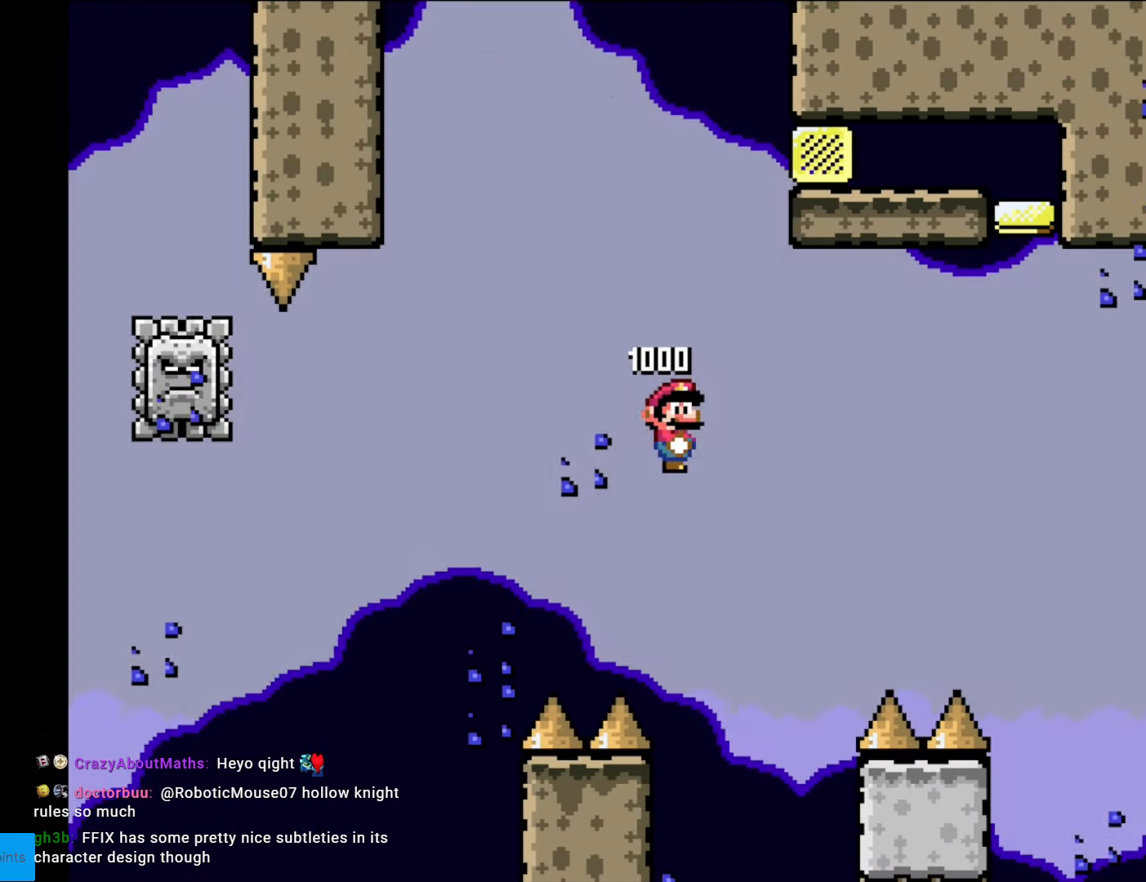
{"buttons": ["Y", "DPAD_RIGHT"], "events": [[175, "B", "up"]]}
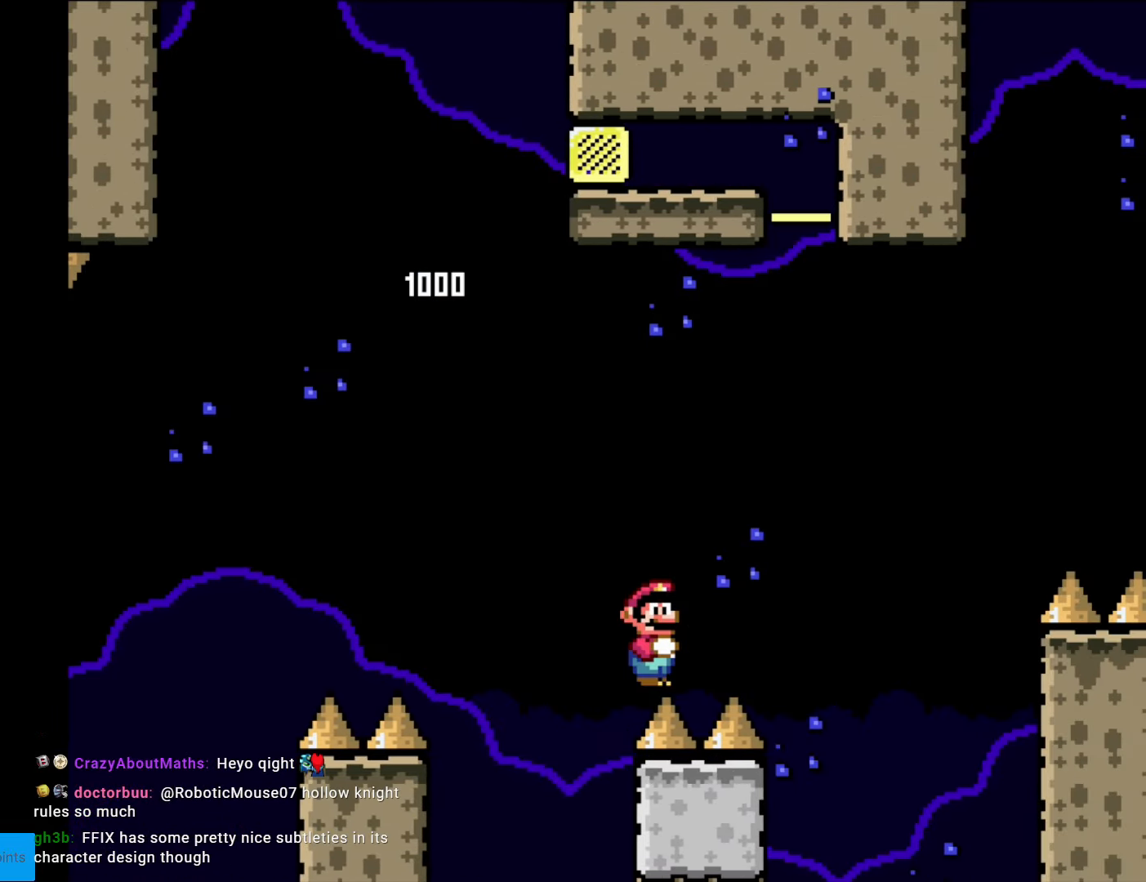
{"buttons": ["Y", "DPAD_RIGHT"], "events": []}
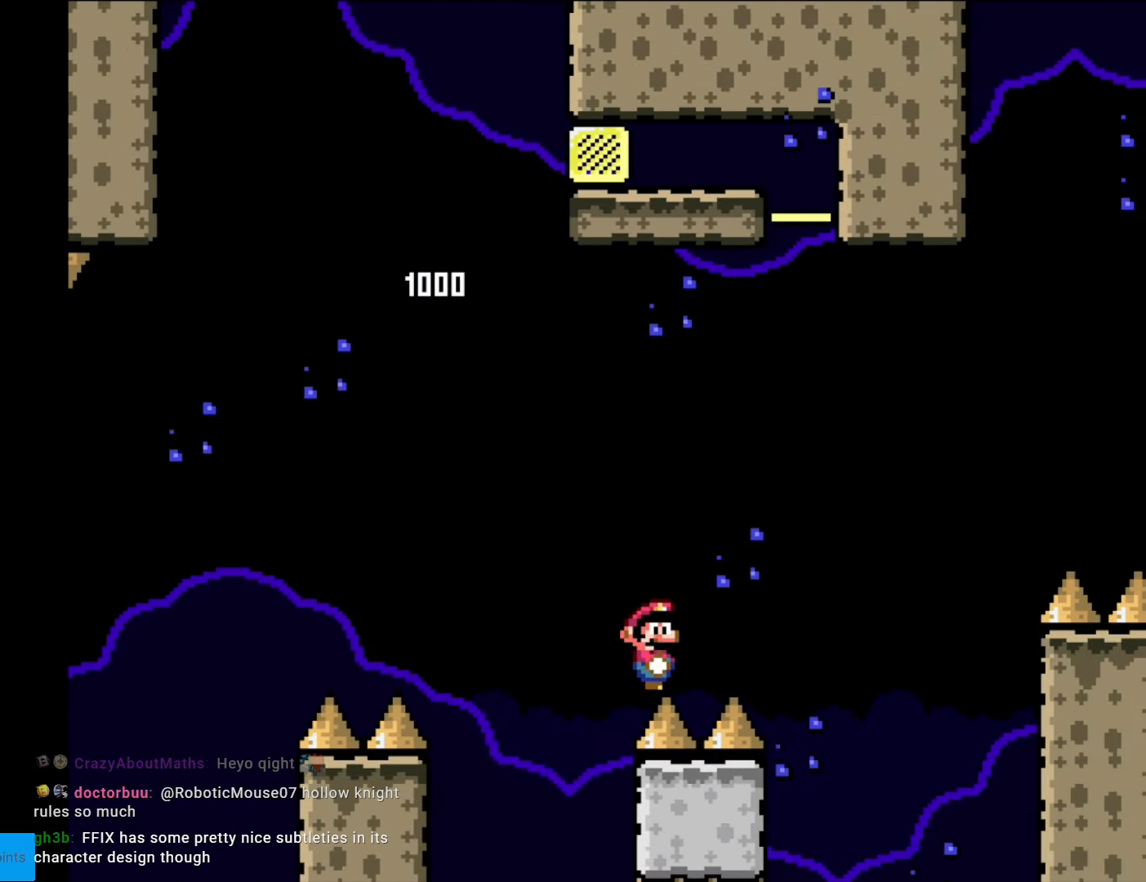
{"buttons": ["B", "Y", "DPAD_RIGHT"], "events": [[298, "B", "down"]]}